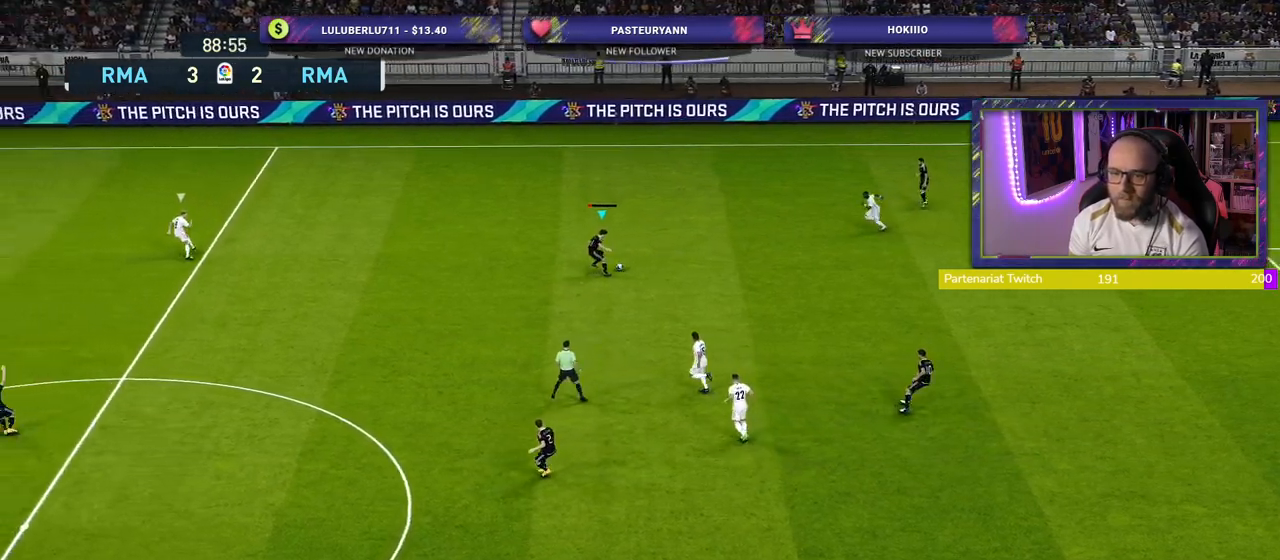
Gameplay with a controller (PlayStation layout); each line is a JSON object with the inputs held at the frame after it. "events" lists button and stick changes between this image and that frame as [ms after this image, input, new state], when the widget could be followed in between.
{"buttons": [], "left_stick": "down-left", "right_stick": "center", "events": []}
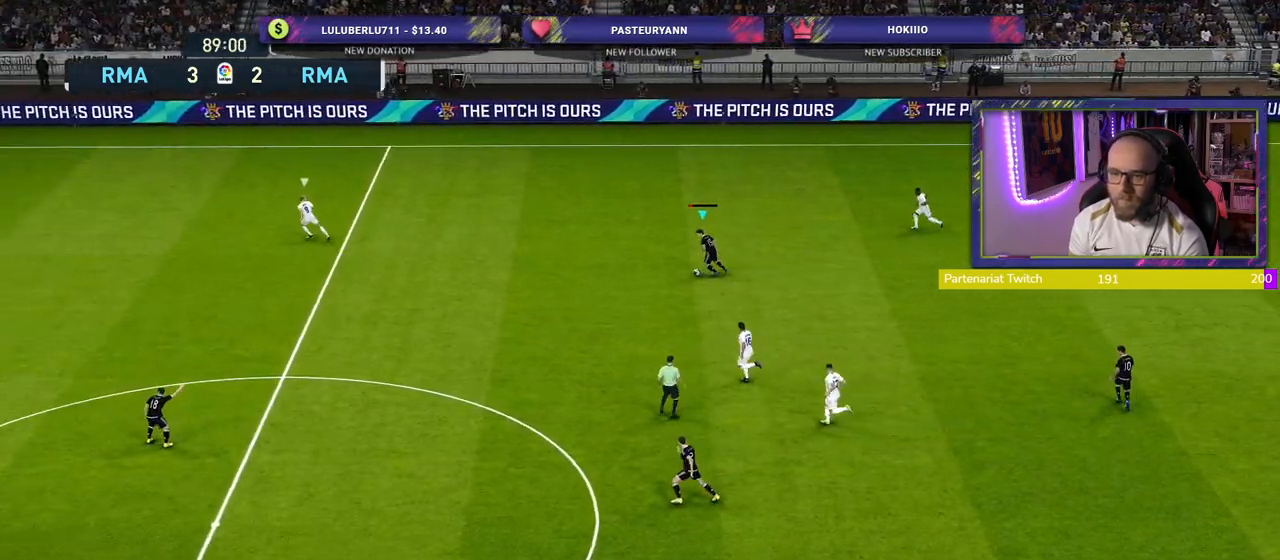
{"buttons": [], "left_stick": "center", "right_stick": "center", "events": [[80, "CROSS", "down"], [240, "CROSS", "up"], [320, "left_stick", "center"]]}
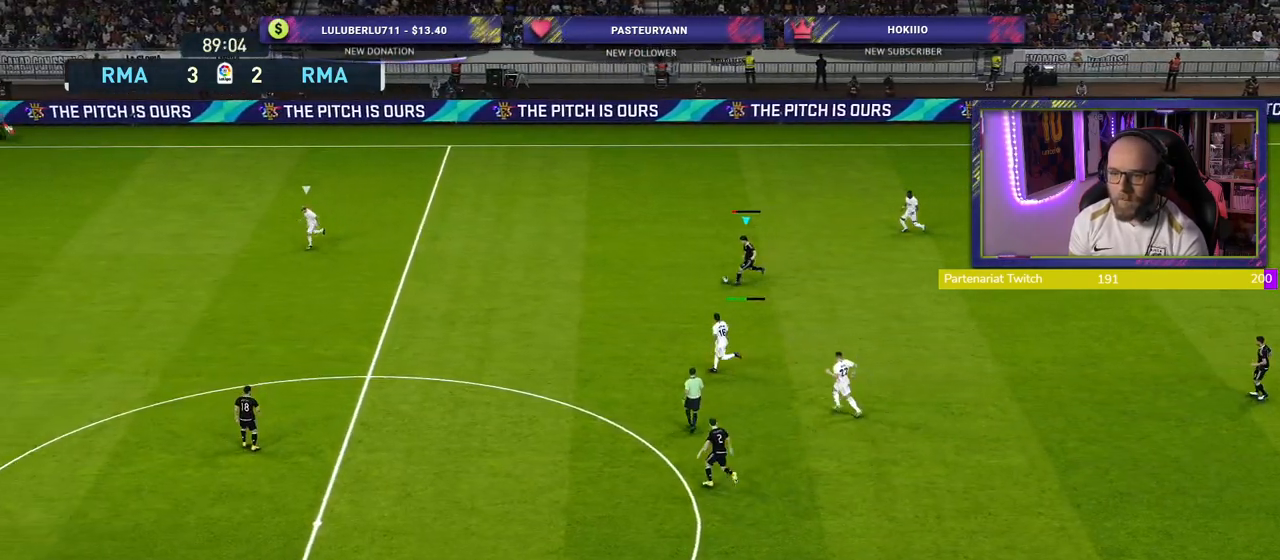
{"buttons": [], "left_stick": "center", "right_stick": "center", "events": []}
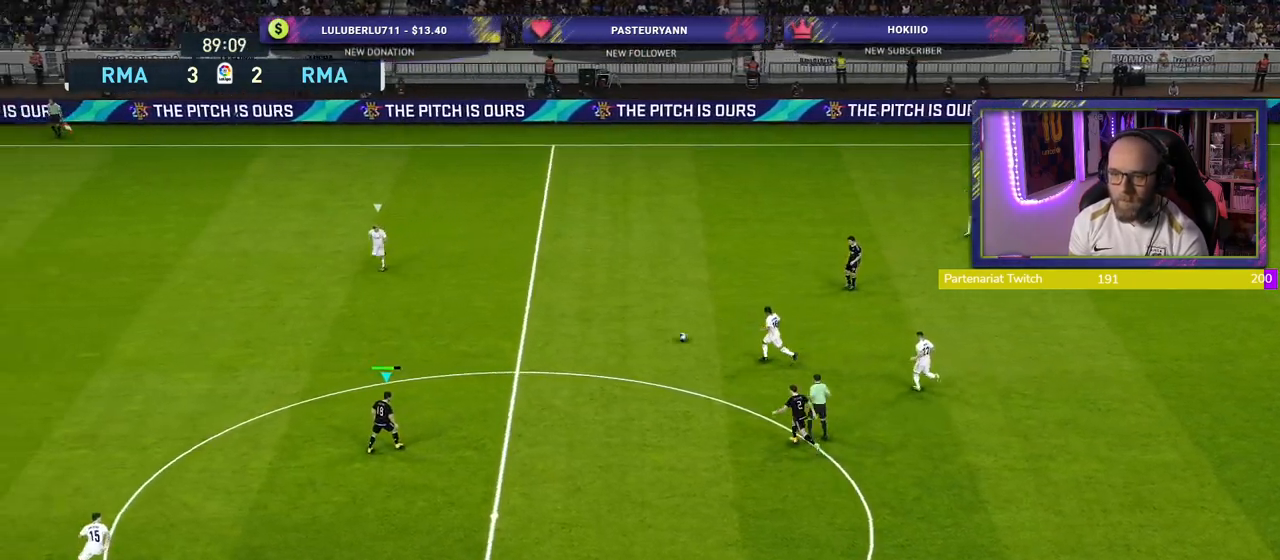
{"buttons": [], "left_stick": "down-right", "right_stick": "center", "events": [[40, "left_stick", "down-right"]]}
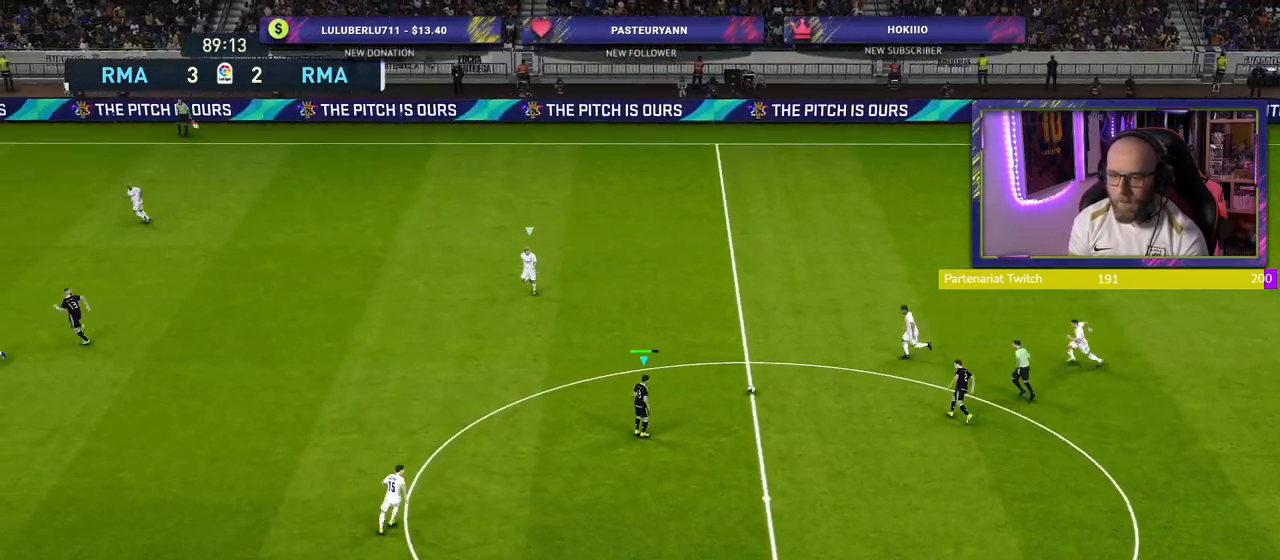
{"buttons": [], "left_stick": "down", "right_stick": "center", "events": [[480, "left_stick", "down"]]}
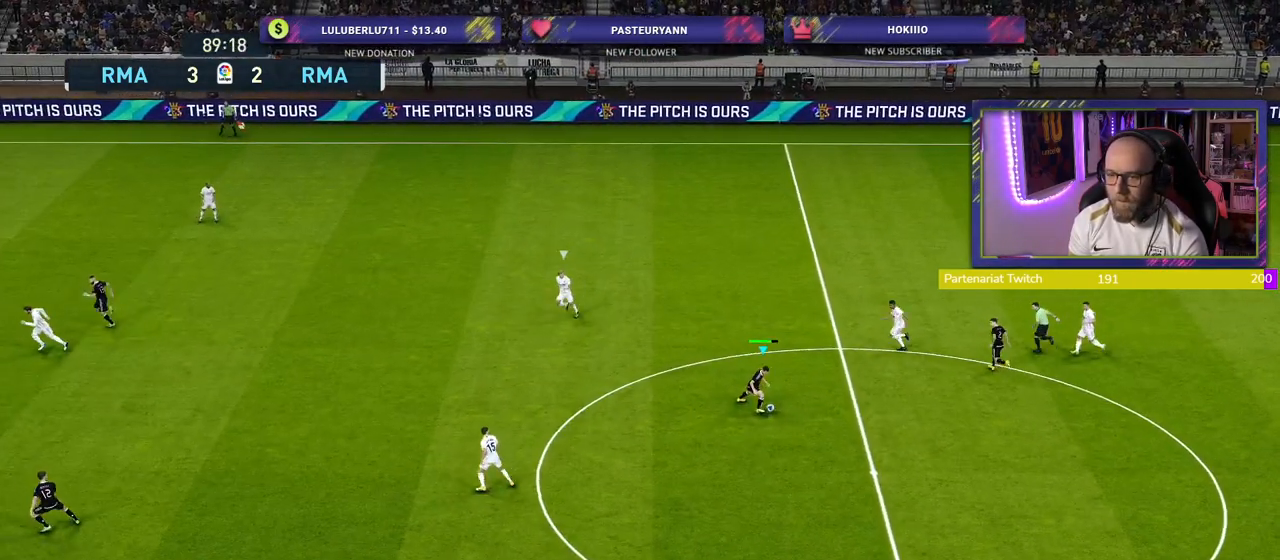
{"buttons": [], "left_stick": "down-left", "right_stick": "center", "events": [[320, "left_stick", "down-left"]]}
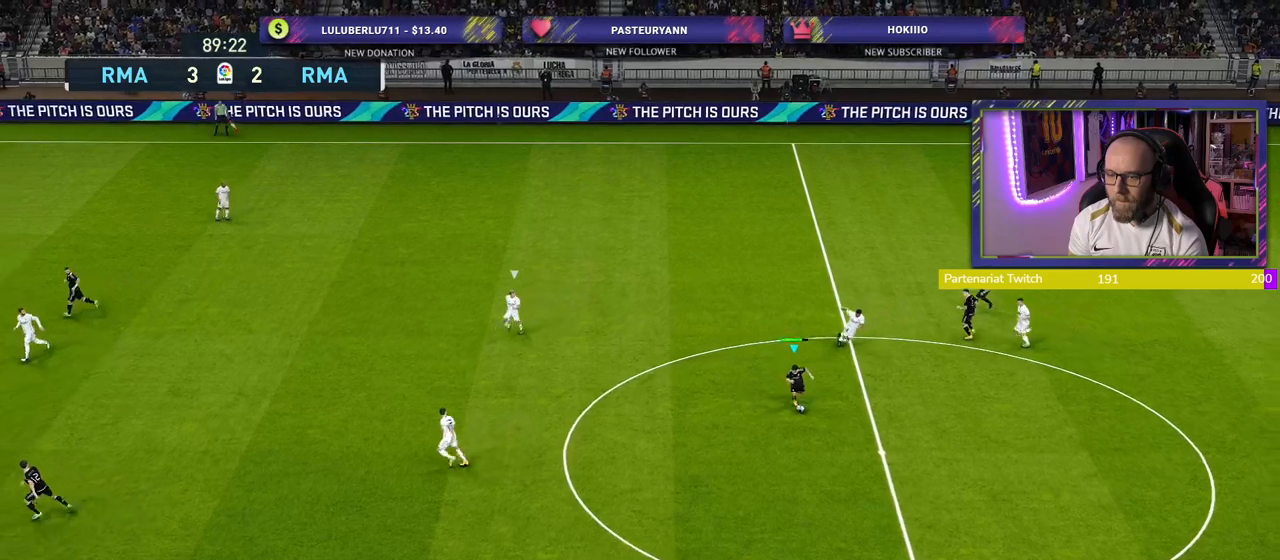
{"buttons": [], "left_stick": "down-left", "right_stick": "center", "events": []}
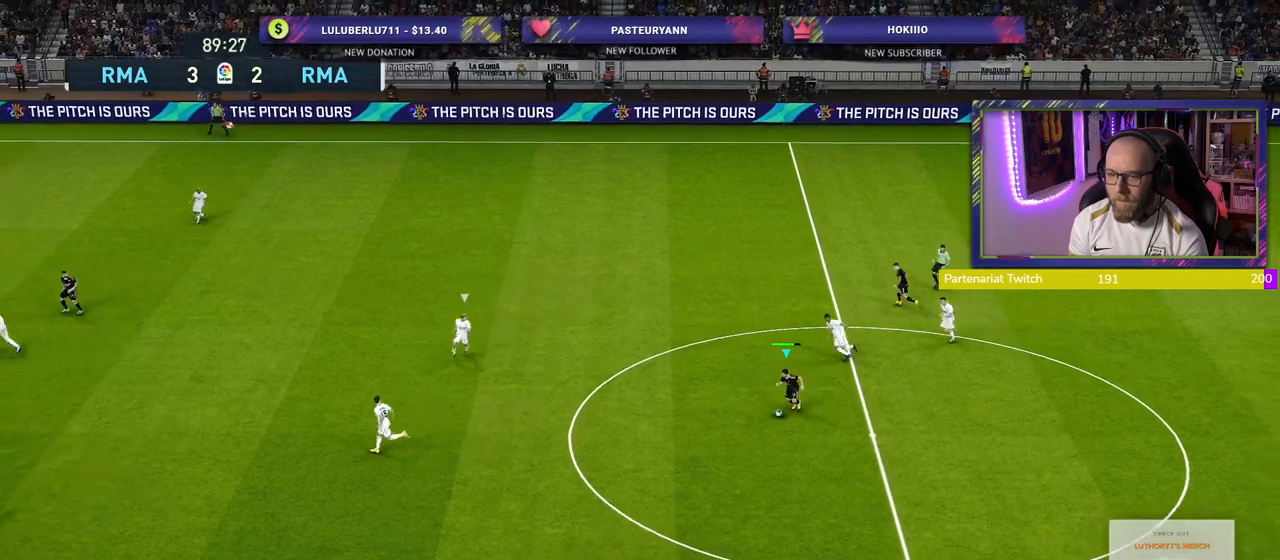
{"buttons": ["CROSS"], "left_stick": "up-left", "right_stick": "center", "events": [[460, "CROSS", "down"], [460, "left_stick", "up-left"]]}
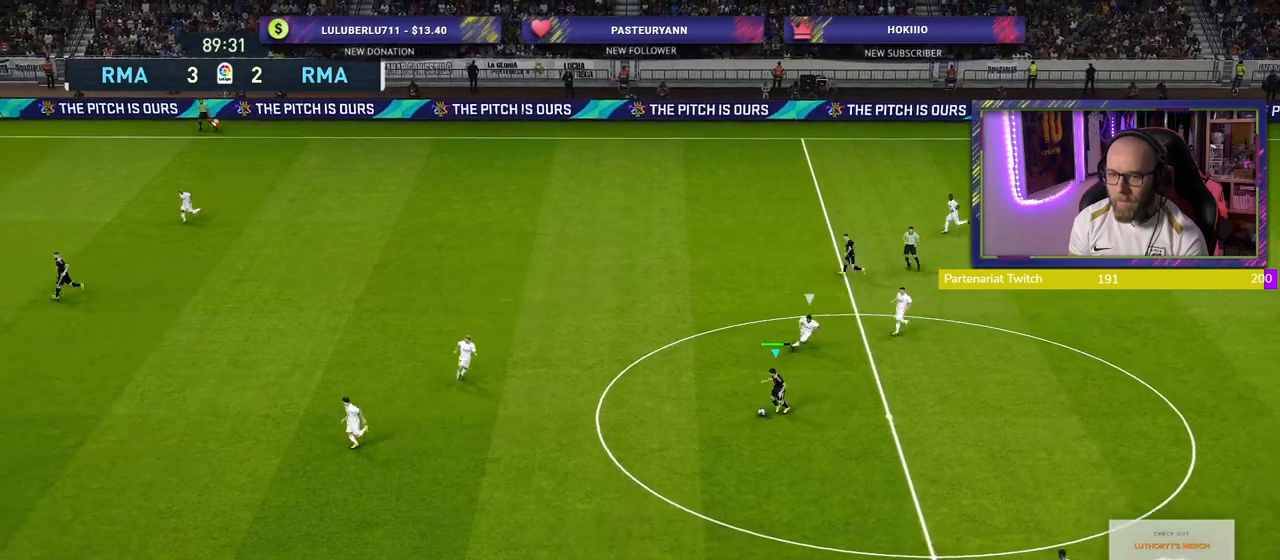
{"buttons": [], "left_stick": "down-right", "right_stick": "center", "events": [[40, "L3", "down"], [120, "CROSS", "up"], [140, "L3", "up"], [240, "left_stick", "center"], [500, "left_stick", "down-right"]]}
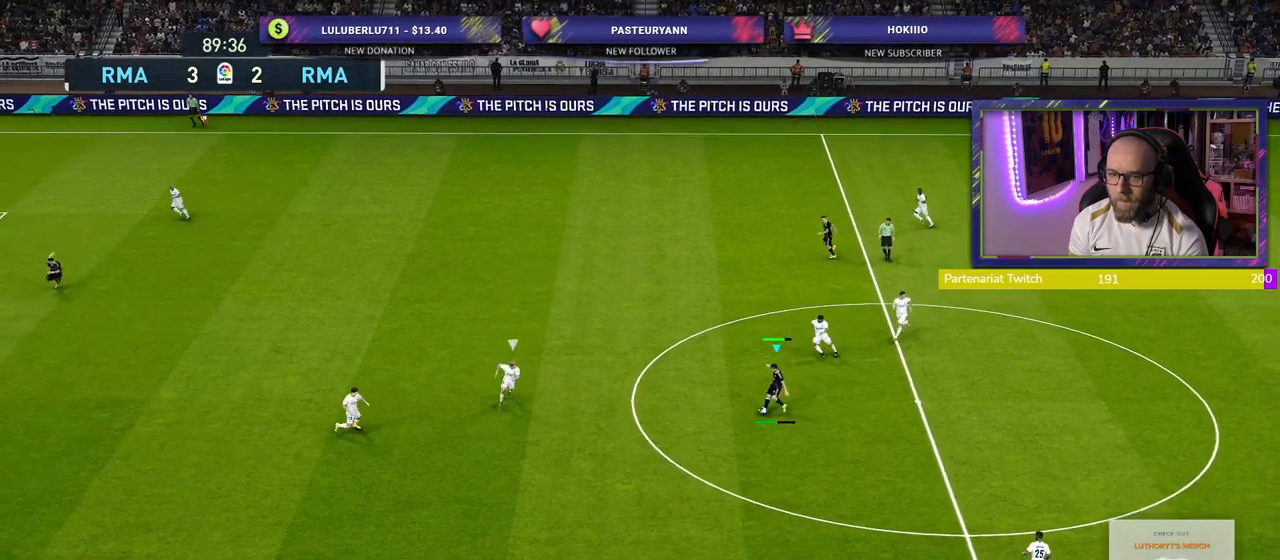
{"buttons": [], "left_stick": "down-right", "right_stick": "center", "events": []}
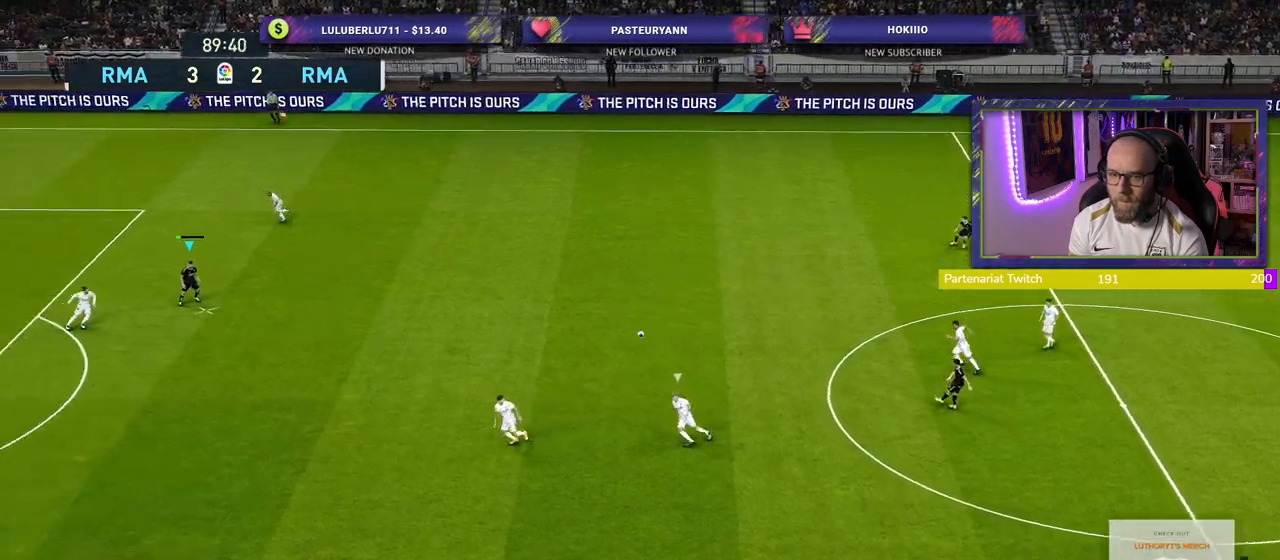
{"buttons": [], "left_stick": "up-right", "right_stick": "center", "events": [[440, "left_stick", "up-right"]]}
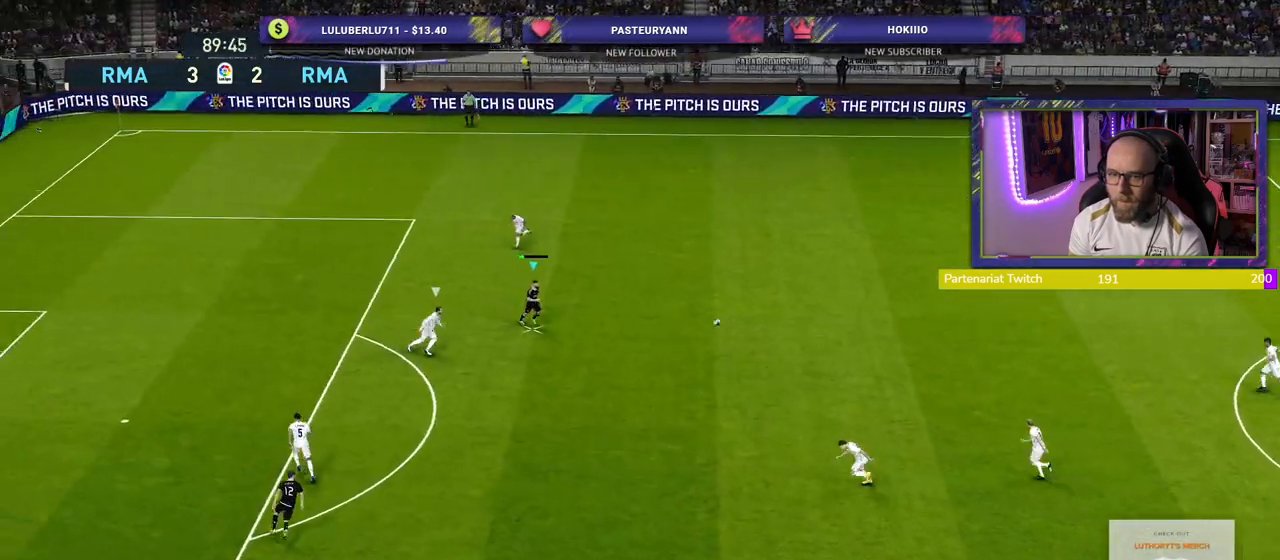
{"buttons": [], "left_stick": "up-right", "right_stick": "center", "events": []}
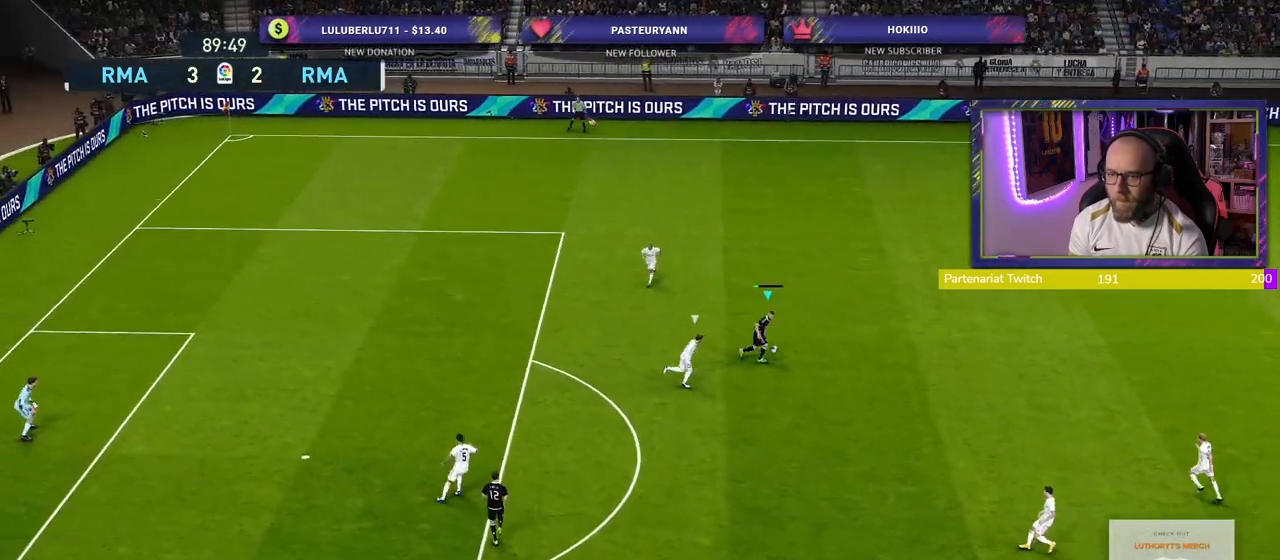
{"buttons": [], "left_stick": "up", "right_stick": "center", "events": [[220, "left_stick", "up"]]}
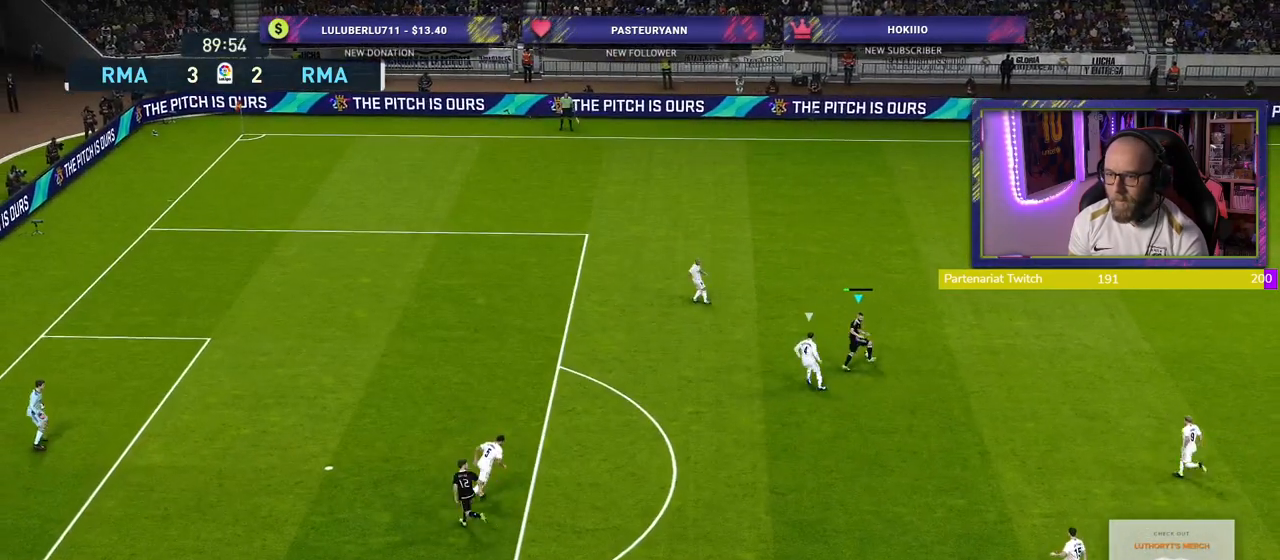
{"buttons": [], "left_stick": "up-right", "right_stick": "center", "events": [[100, "left_stick", "up-right"]]}
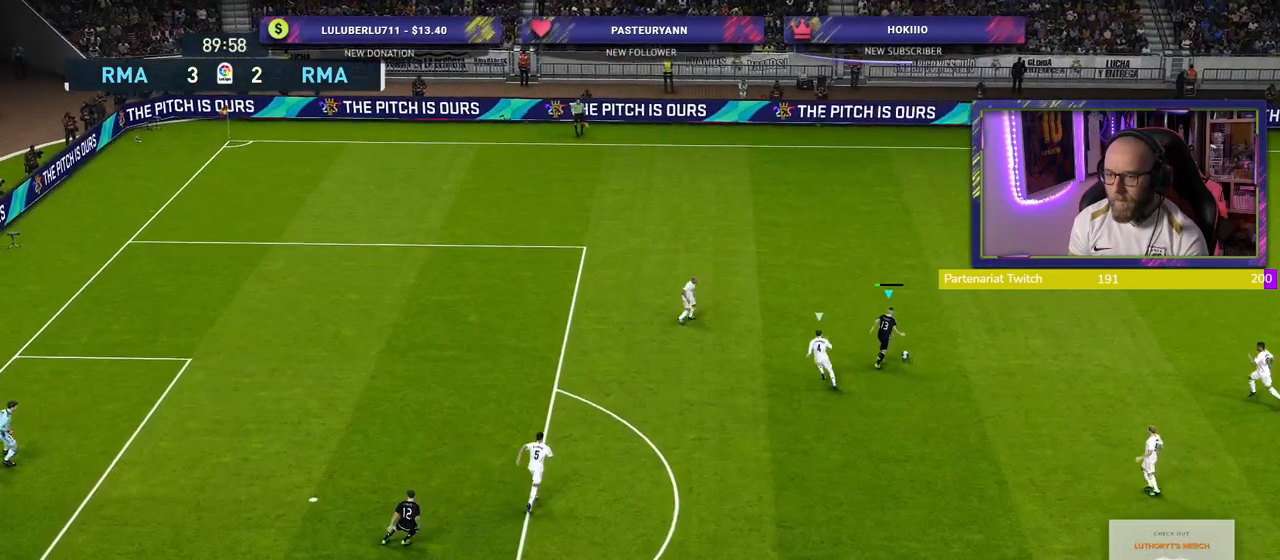
{"buttons": [], "left_stick": "up", "right_stick": "center", "events": [[380, "left_stick", "up"]]}
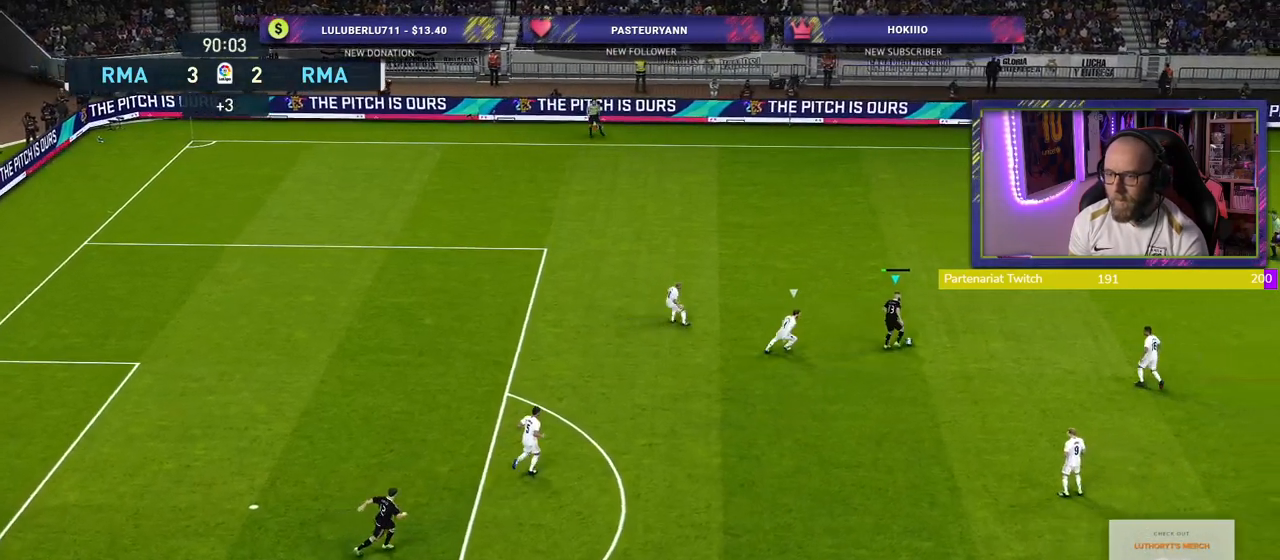
{"buttons": [], "left_stick": "up-right", "right_stick": "center", "events": [[80, "left_stick", "up-right"], [300, "CROSS", "down"], [400, "CROSS", "up"]]}
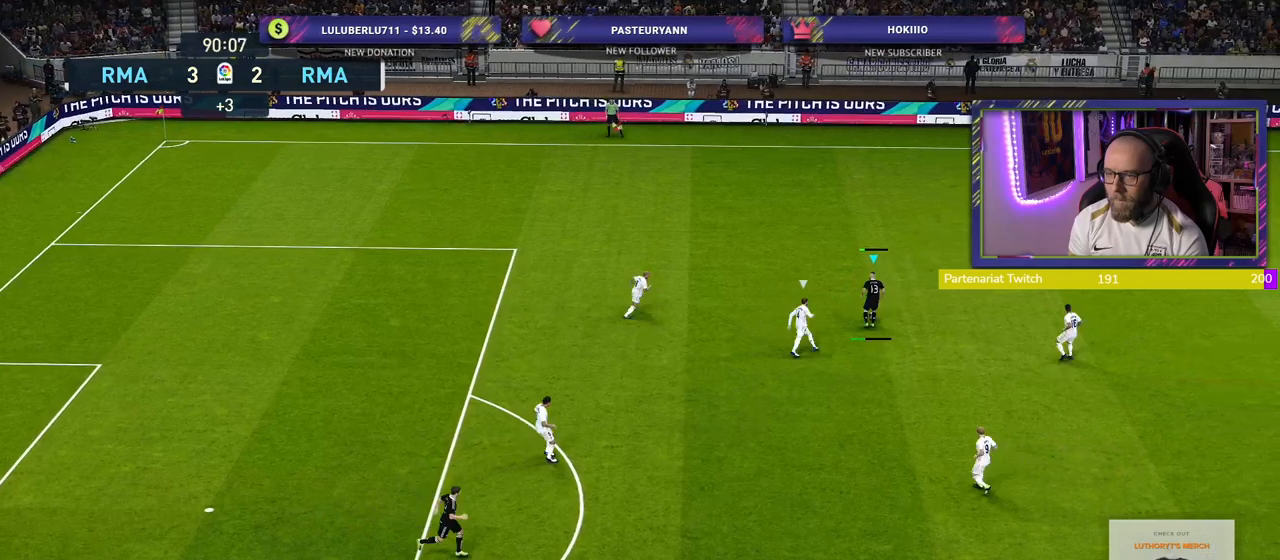
{"buttons": ["R2"], "left_stick": "left", "right_stick": "center", "events": [[120, "left_stick", "center"], [380, "left_stick", "left"], [400, "R2", "down"]]}
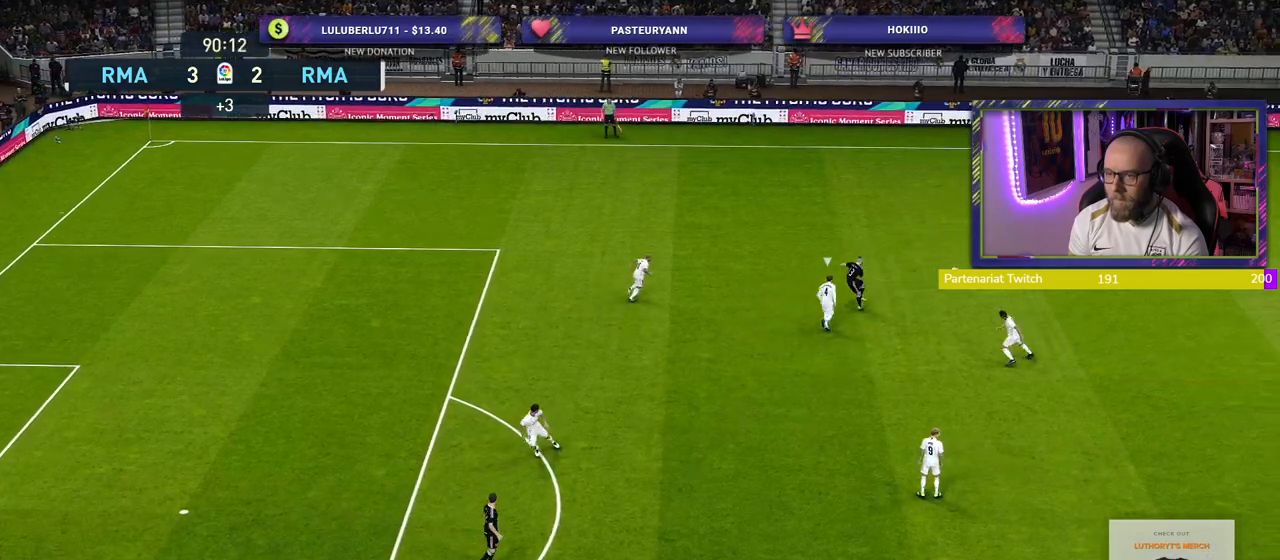
{"buttons": ["R2"], "left_stick": "left", "right_stick": "center", "events": []}
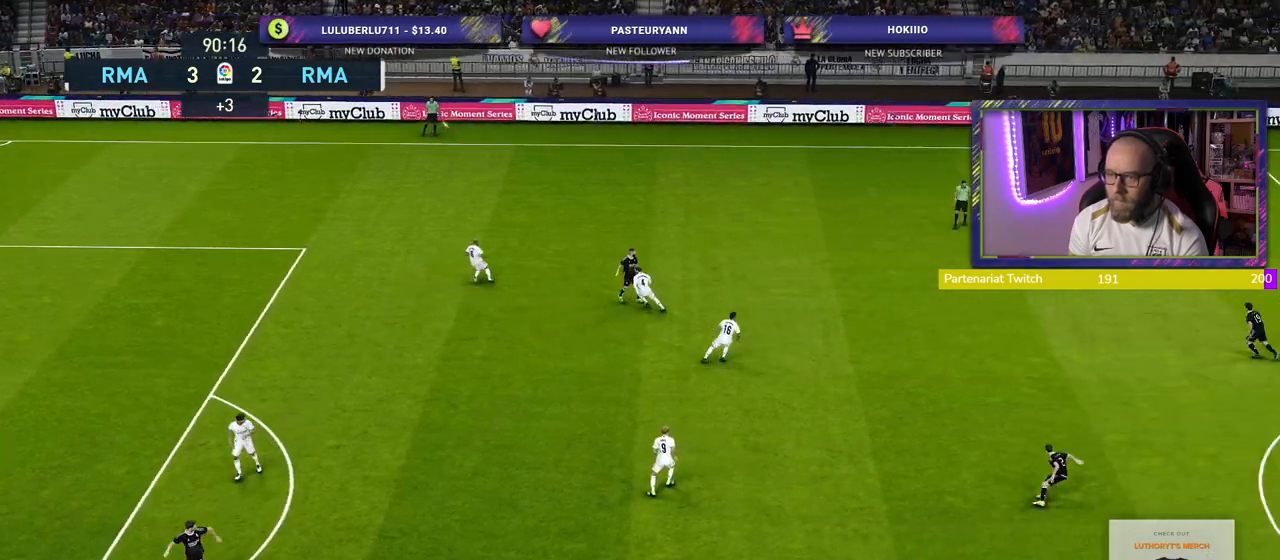
{"buttons": ["L1", "R2"], "left_stick": "up-left", "right_stick": "center", "events": [[460, "left_stick", "up-left"], [480, "L1", "down"]]}
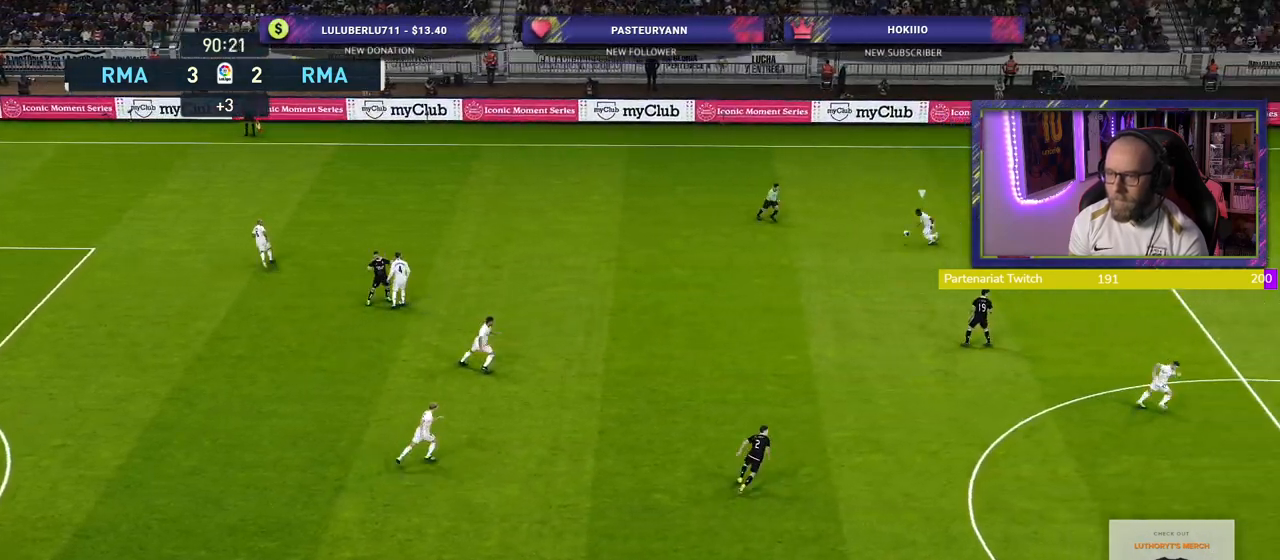
{"buttons": ["CROSS"], "left_stick": "center", "right_stick": "center", "events": [[120, "L1", "up"], [220, "left_stick", "up"], [240, "R2", "up"], [280, "CROSS", "down"], [460, "left_stick", "center"]]}
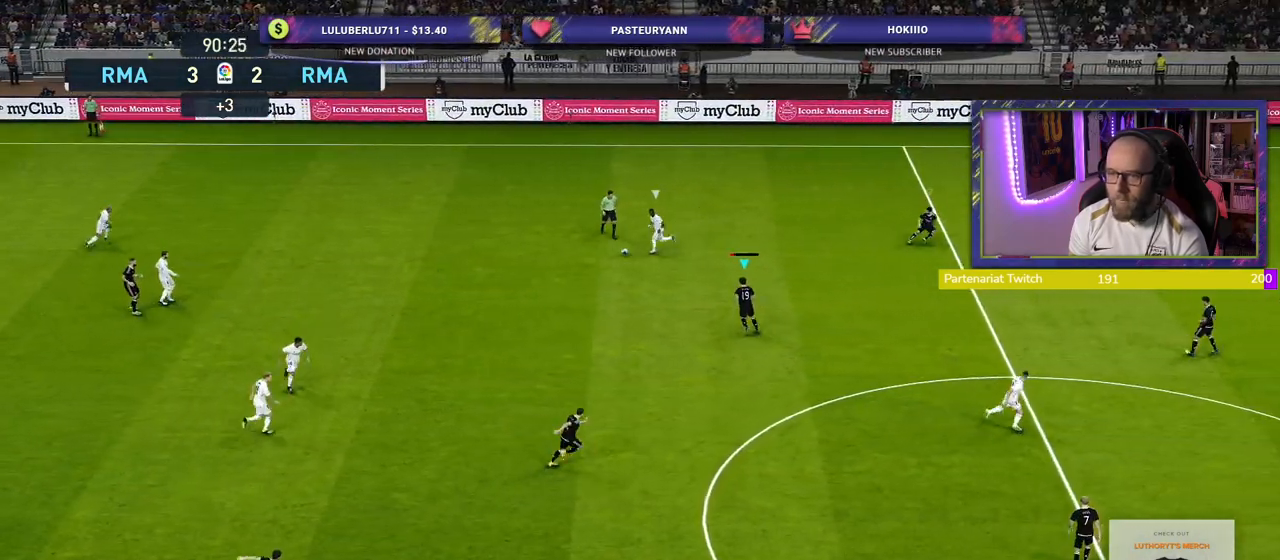
{"buttons": ["CROSS"], "left_stick": "left", "right_stick": "center", "events": [[400, "left_stick", "left"]]}
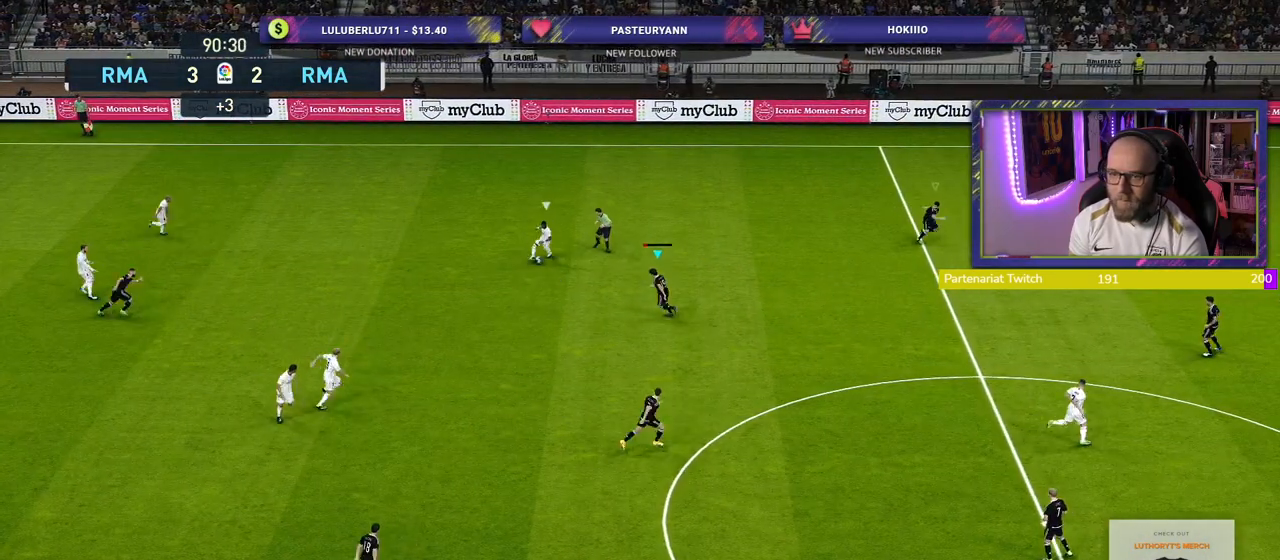
{"buttons": ["CROSS"], "left_stick": "center", "right_stick": "center", "events": [[200, "left_stick", "center"]]}
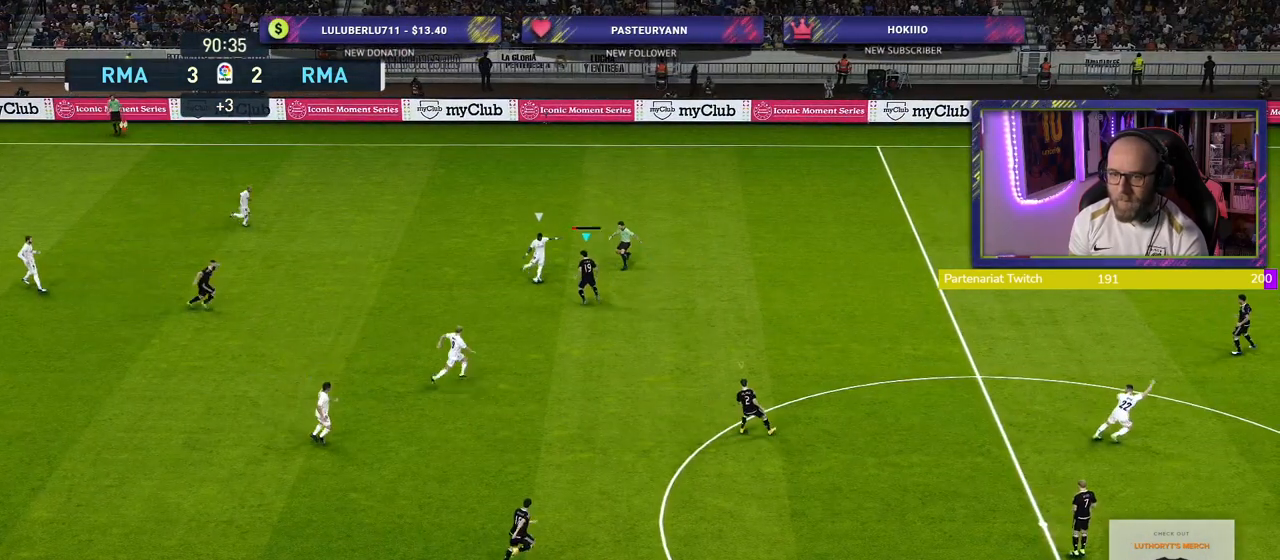
{"buttons": ["CROSS"], "left_stick": "right", "right_stick": "center", "events": [[420, "left_stick", "right"]]}
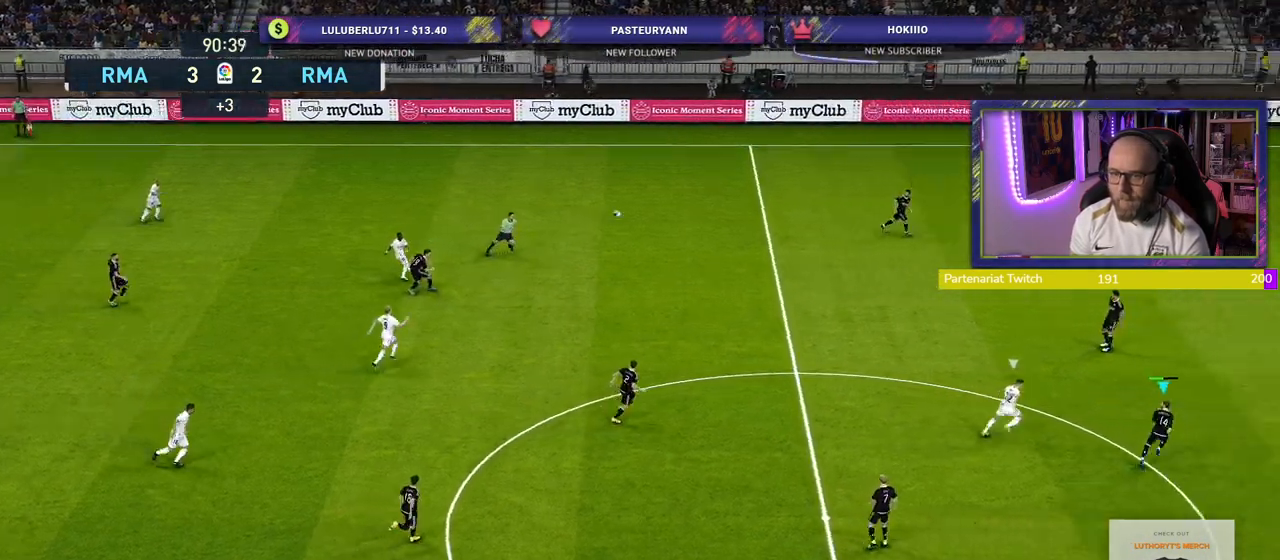
{"buttons": [], "left_stick": "right", "right_stick": "center", "events": [[200, "CROSS", "up"]]}
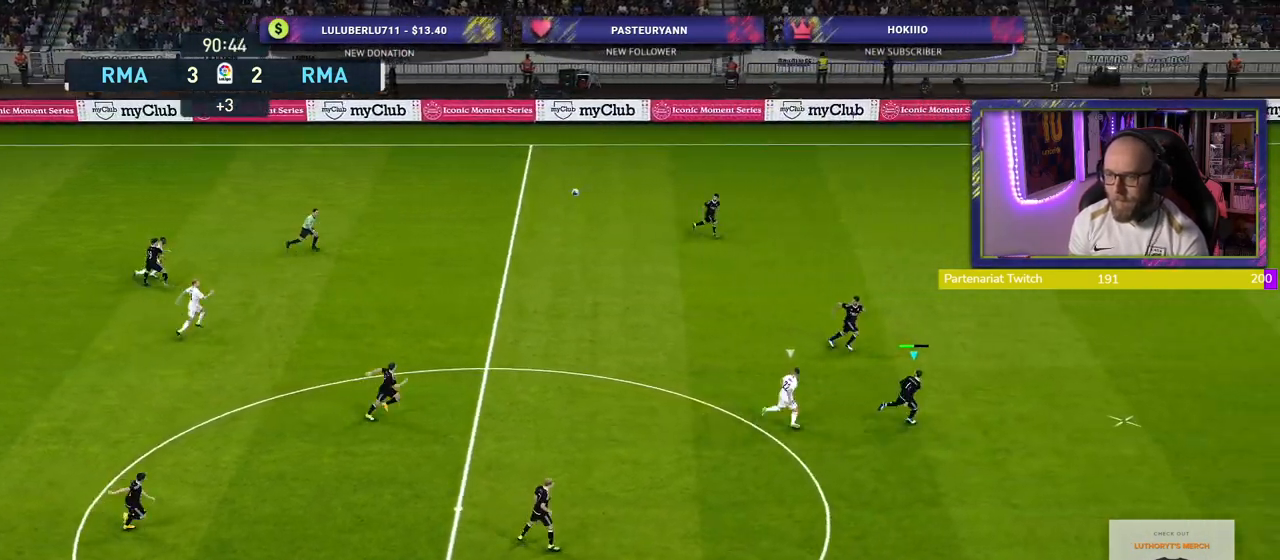
{"buttons": [], "left_stick": "up-left", "right_stick": "center", "events": [[300, "left_stick", "up-left"], [380, "CROSS", "down"], [480, "CROSS", "up"]]}
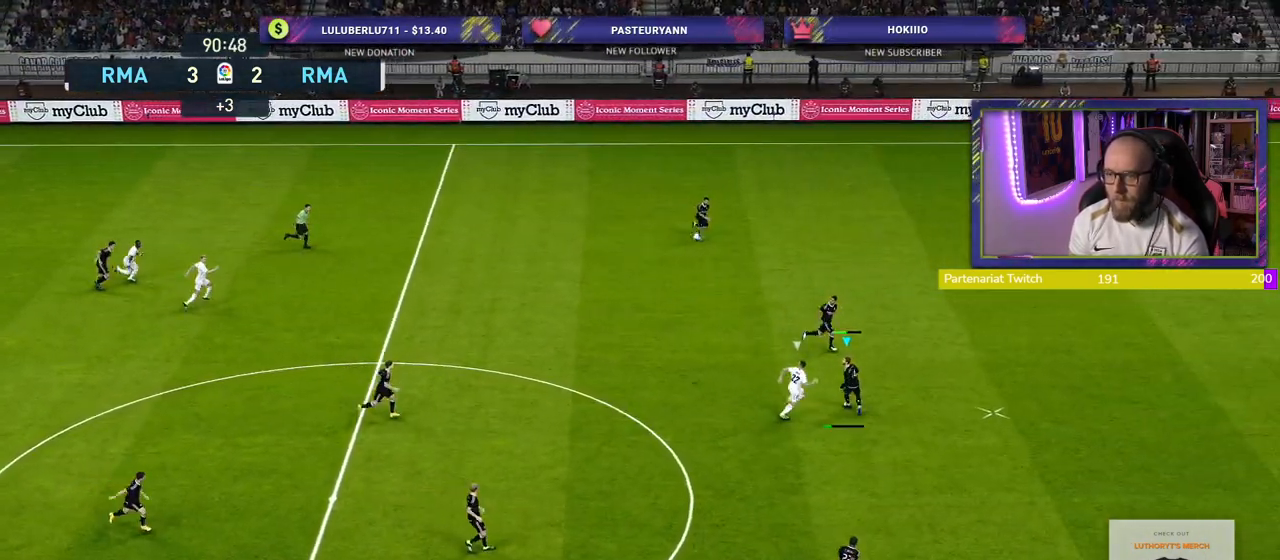
{"buttons": [], "left_stick": "up", "right_stick": "center", "events": [[40, "left_stick", "up"]]}
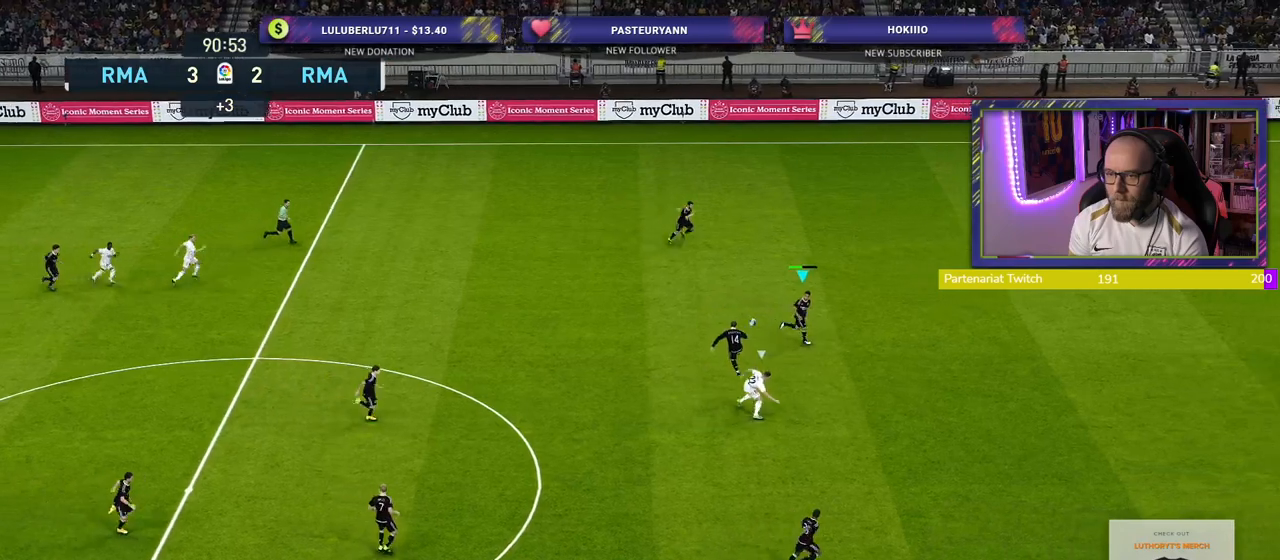
{"buttons": [], "left_stick": "up-right", "right_stick": "center", "events": [[40, "left_stick", "up-right"]]}
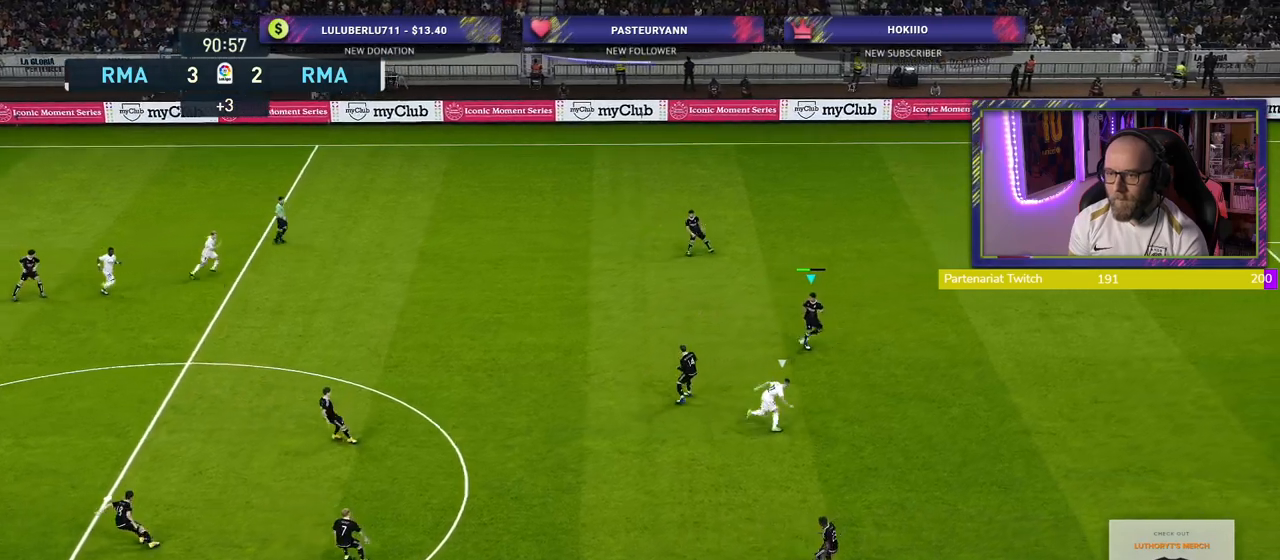
{"buttons": [], "left_stick": "up-right", "right_stick": "center", "events": [[140, "CROSS", "down"], [340, "CROSS", "up"]]}